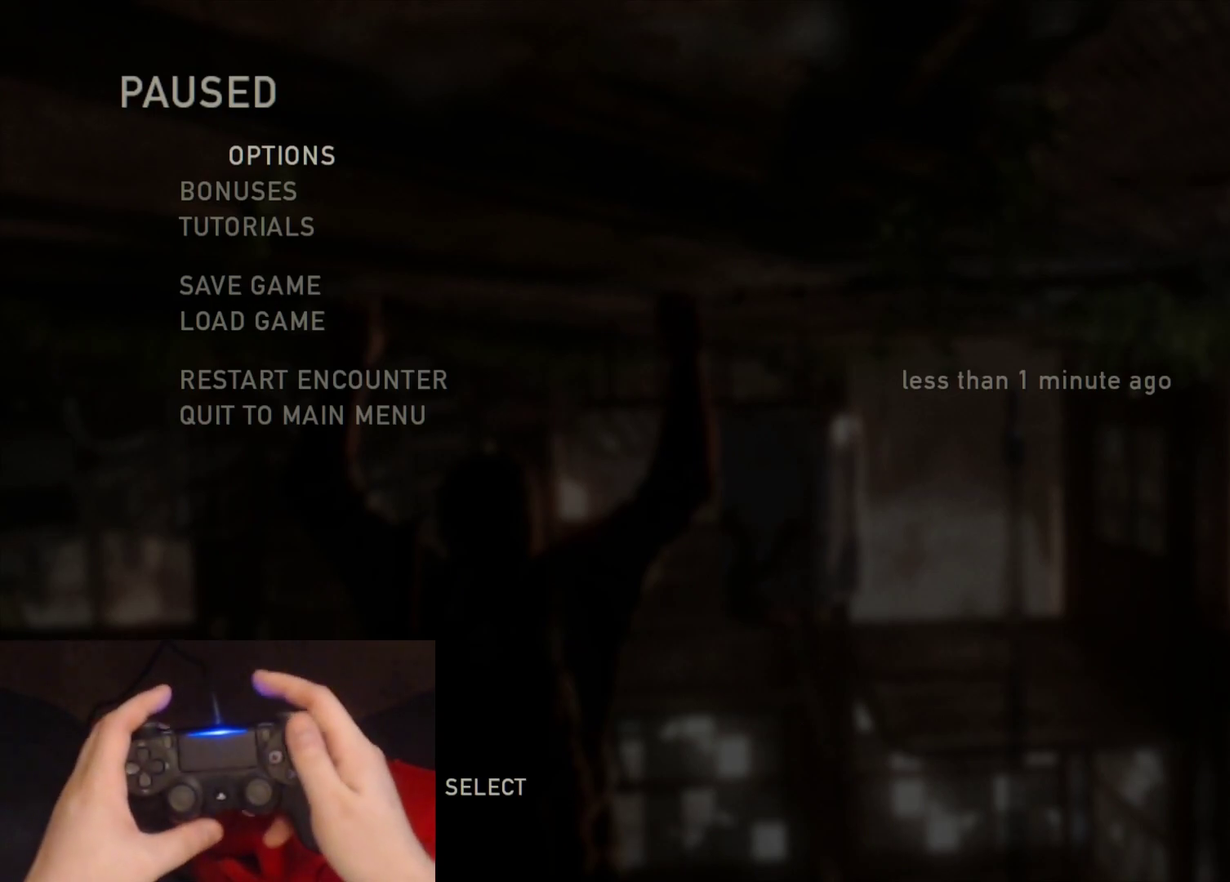
Gameplay with a controller (PlayStation layout); each line is a JSON object with the inputs held at the frame after it. "events" lists button and stick changes between this image and that frame as [ms after this image, input, new state], when the widget could be followed in between. Not read: left_stick.
{"buttons": [], "right_stick": "right", "events": [[250, "CIRCLE", "down"], [350, "CIRCLE", "up"], [483, "right_stick", "right"]]}
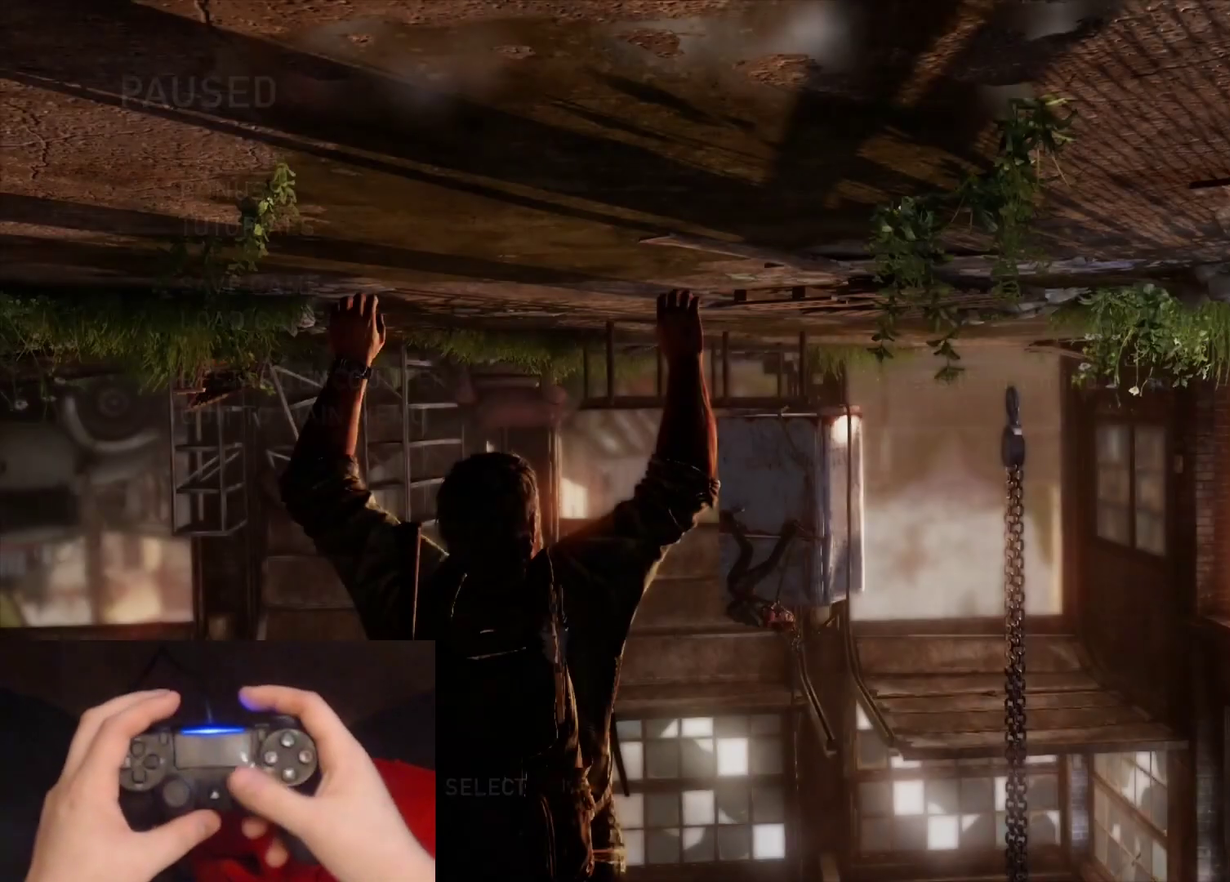
{"buttons": [], "right_stick": "center", "events": [[467, "right_stick", "center"]]}
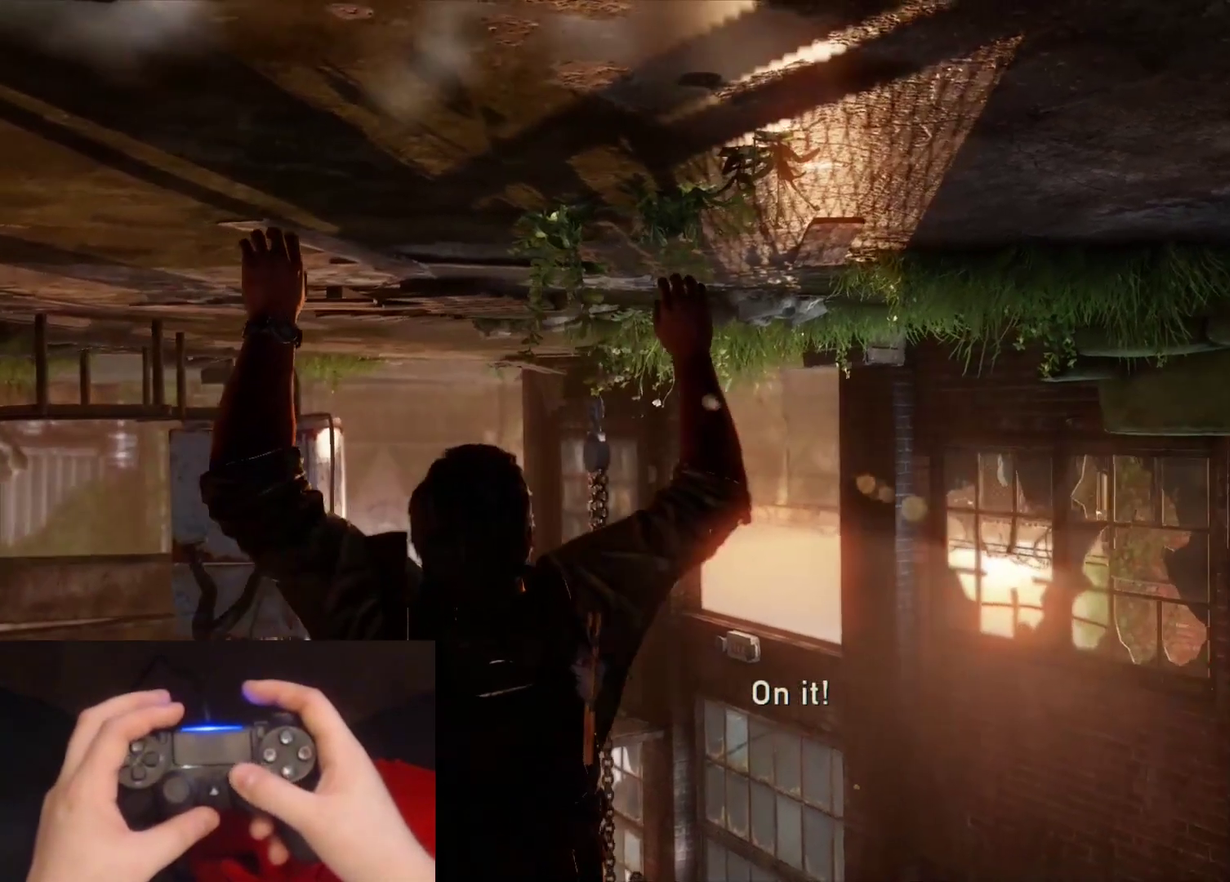
{"buttons": [], "right_stick": "center", "events": [[350, "right_stick", "left"], [467, "right_stick", "center"]]}
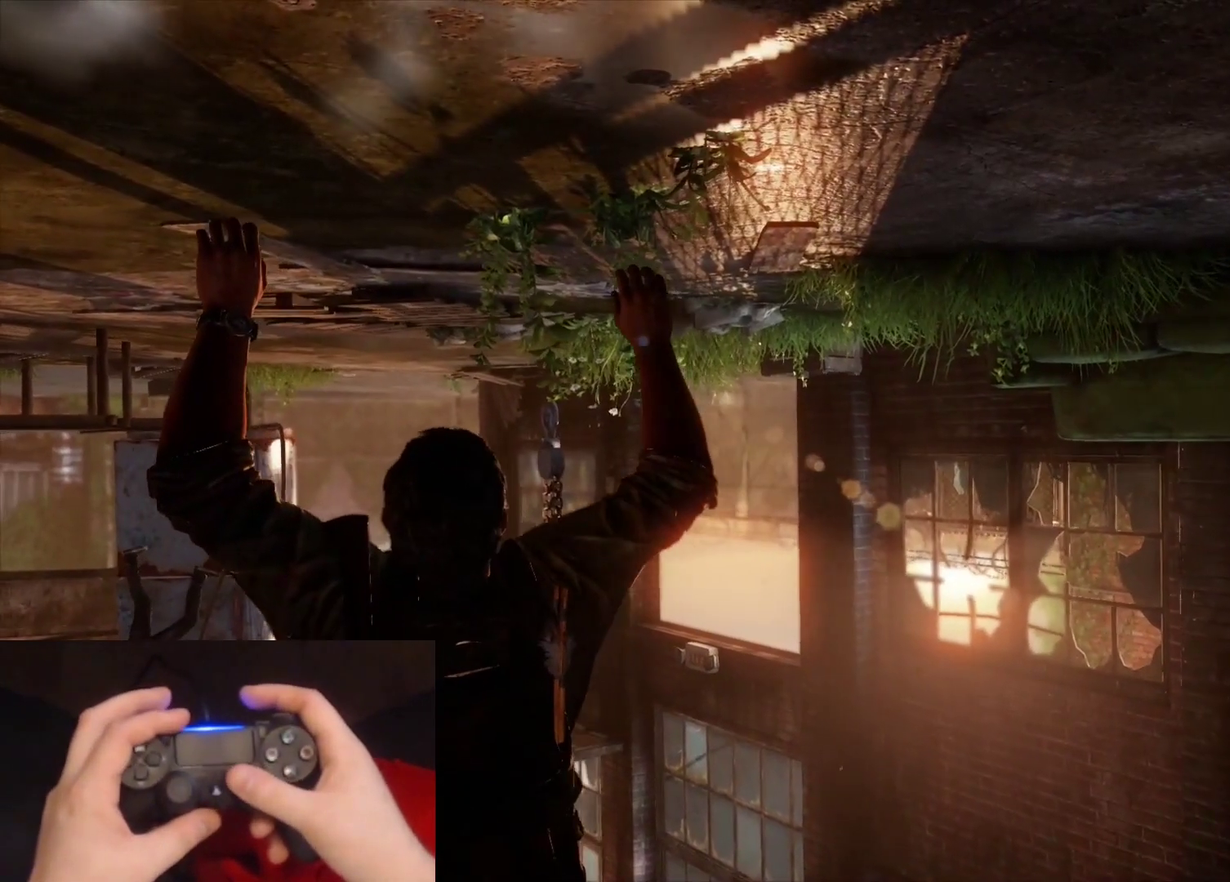
{"buttons": [], "right_stick": "center", "events": [[367, "START", "down"], [500, "START", "up"]]}
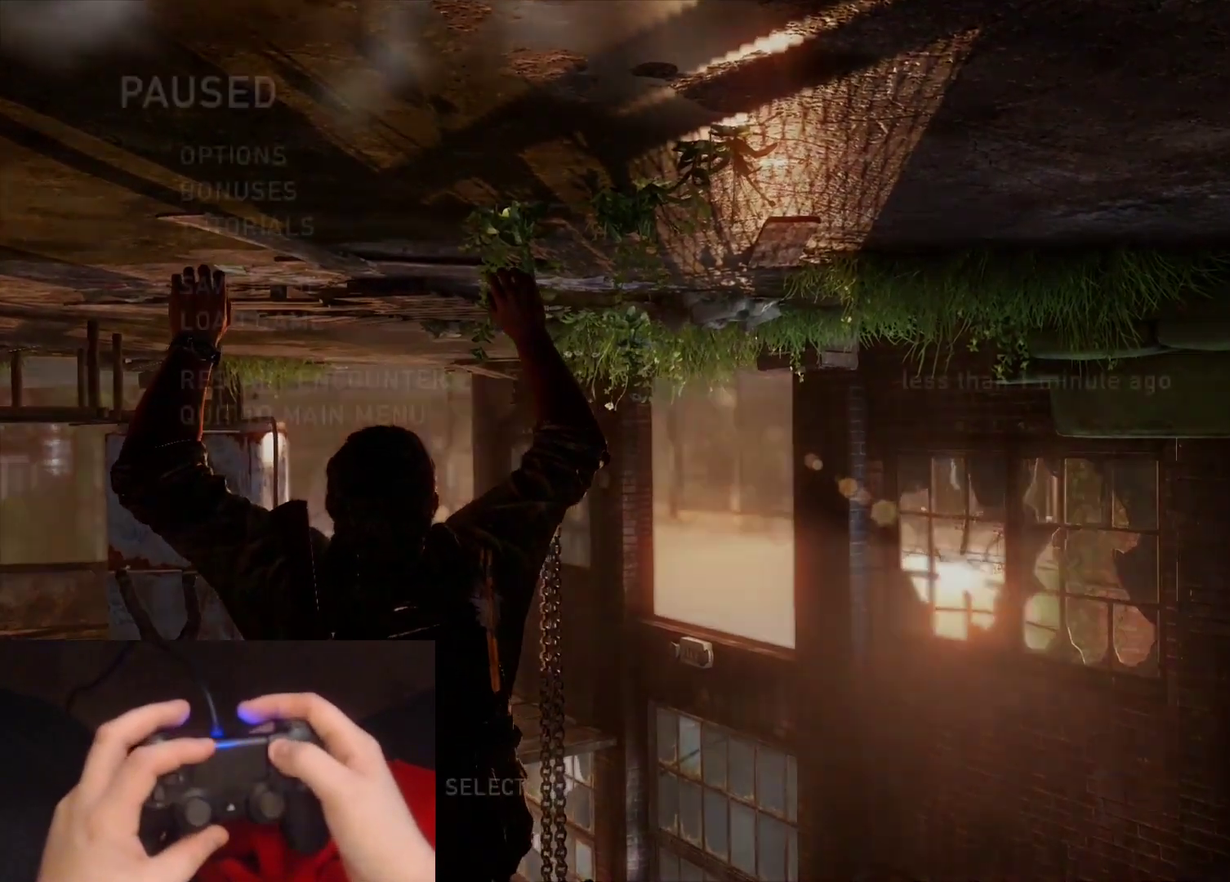
{"buttons": [], "right_stick": "center", "events": [[333, "START", "down"], [433, "START", "up"]]}
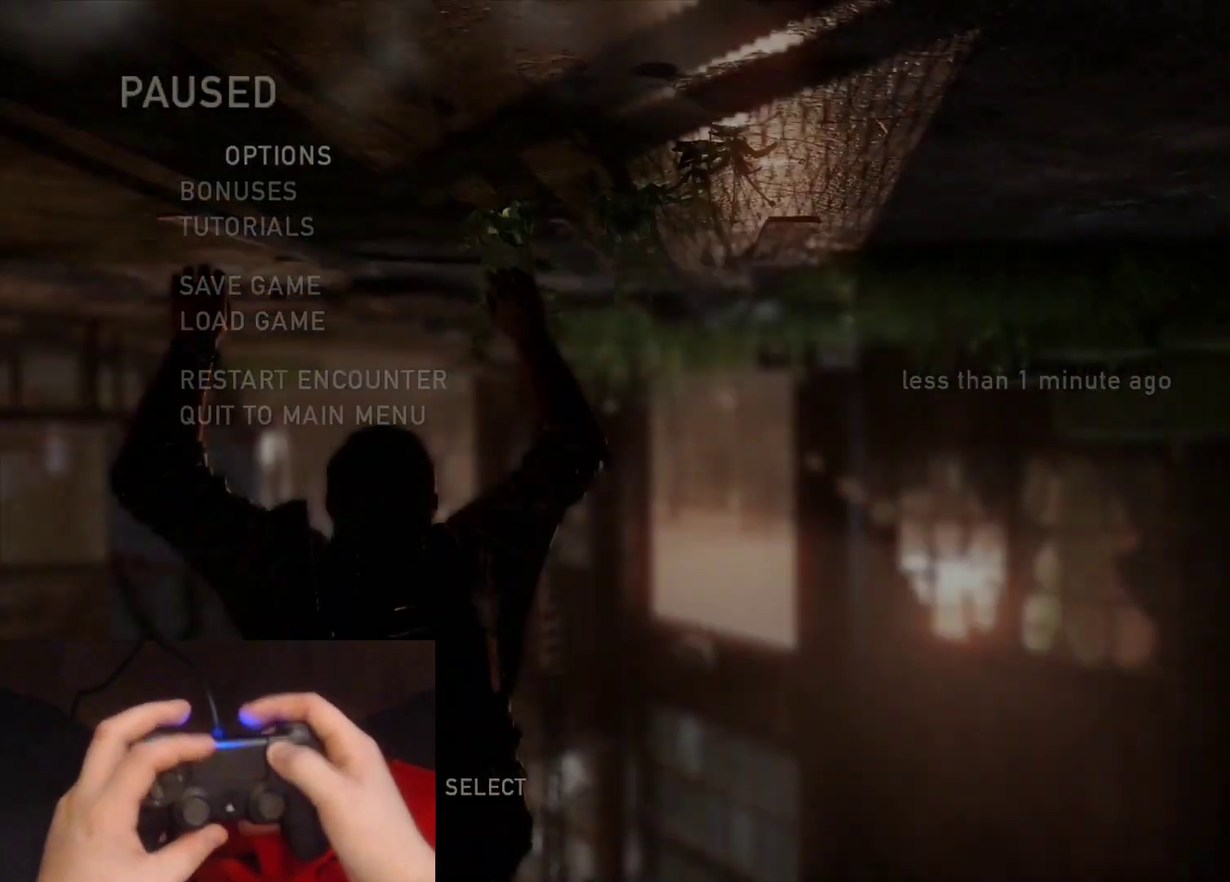
{"buttons": [], "right_stick": "right", "events": [[117, "right_stick", "right"]]}
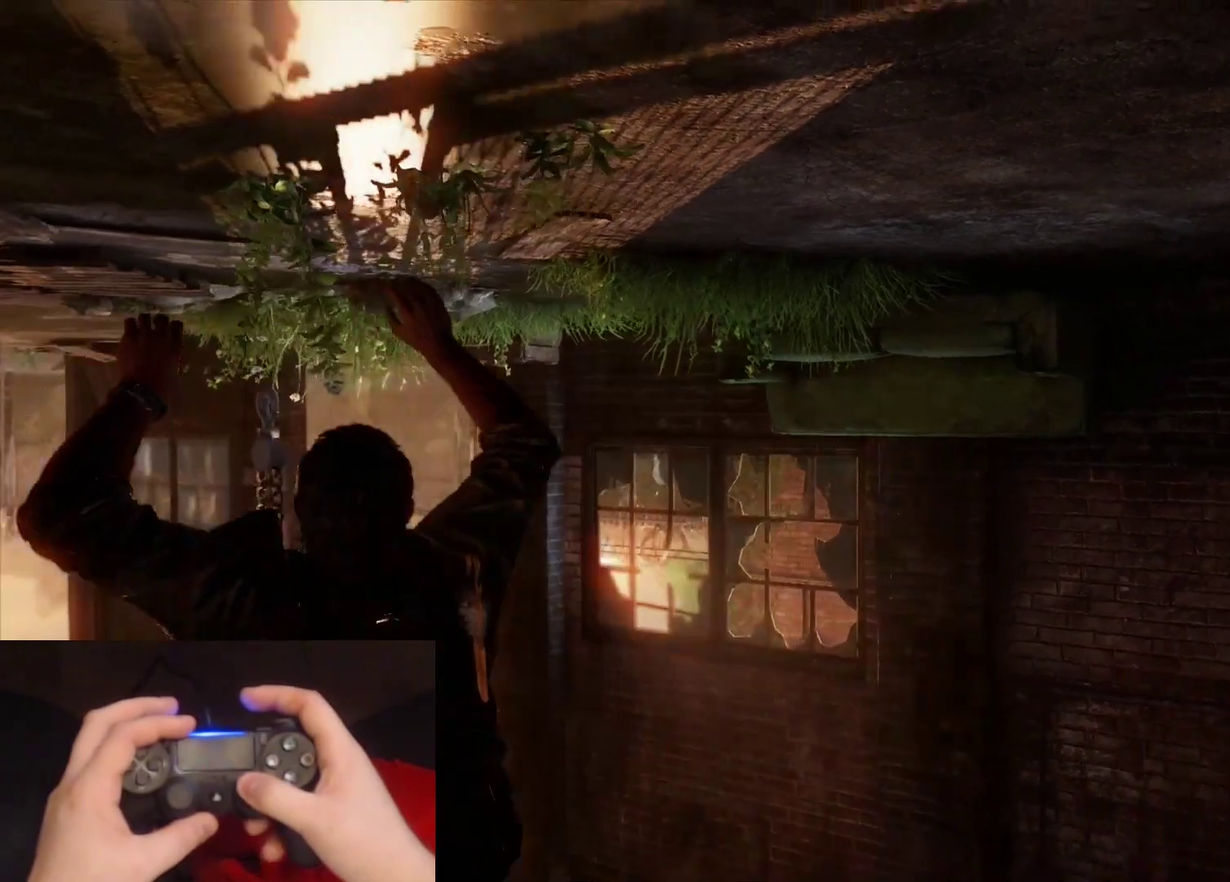
{"buttons": [], "right_stick": "left", "events": [[200, "right_stick", "center"], [283, "right_stick", "left"]]}
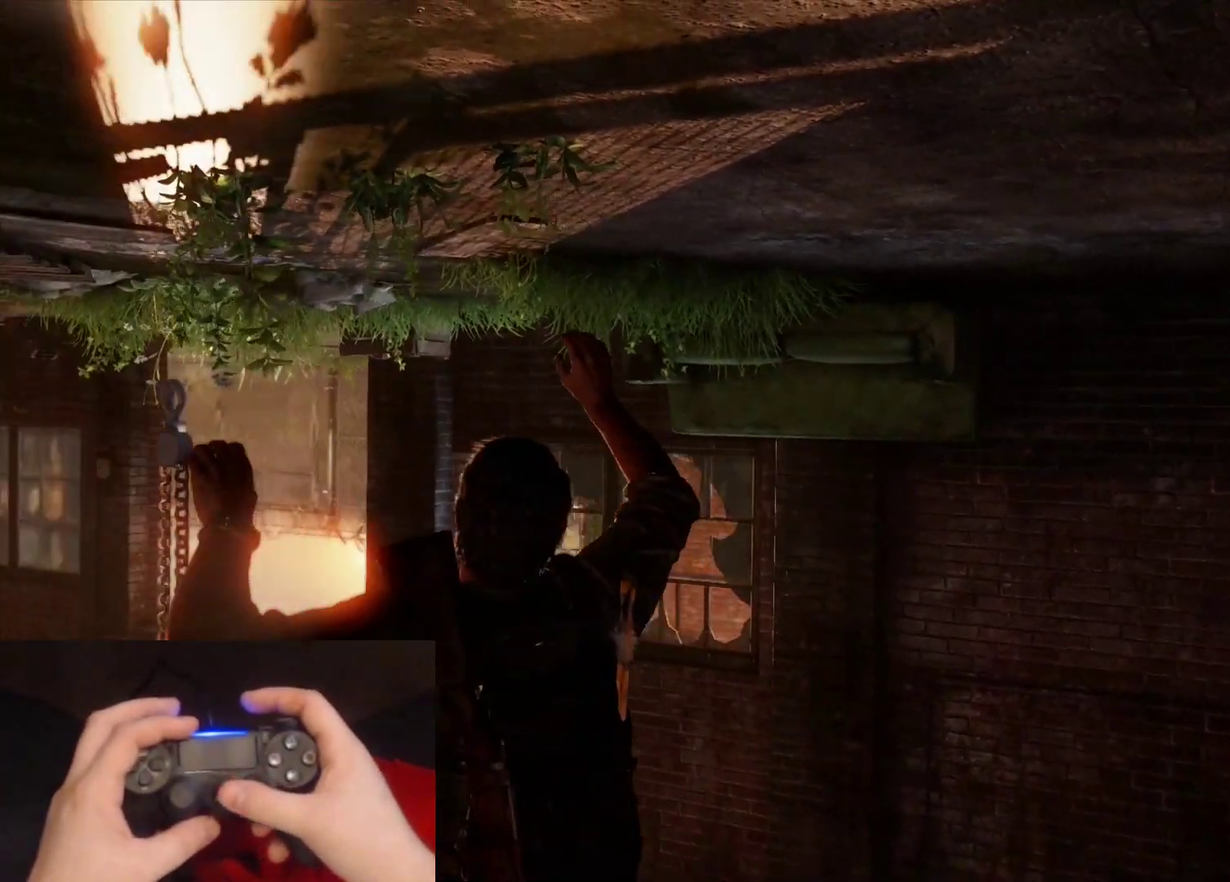
{"buttons": [], "right_stick": "left", "events": []}
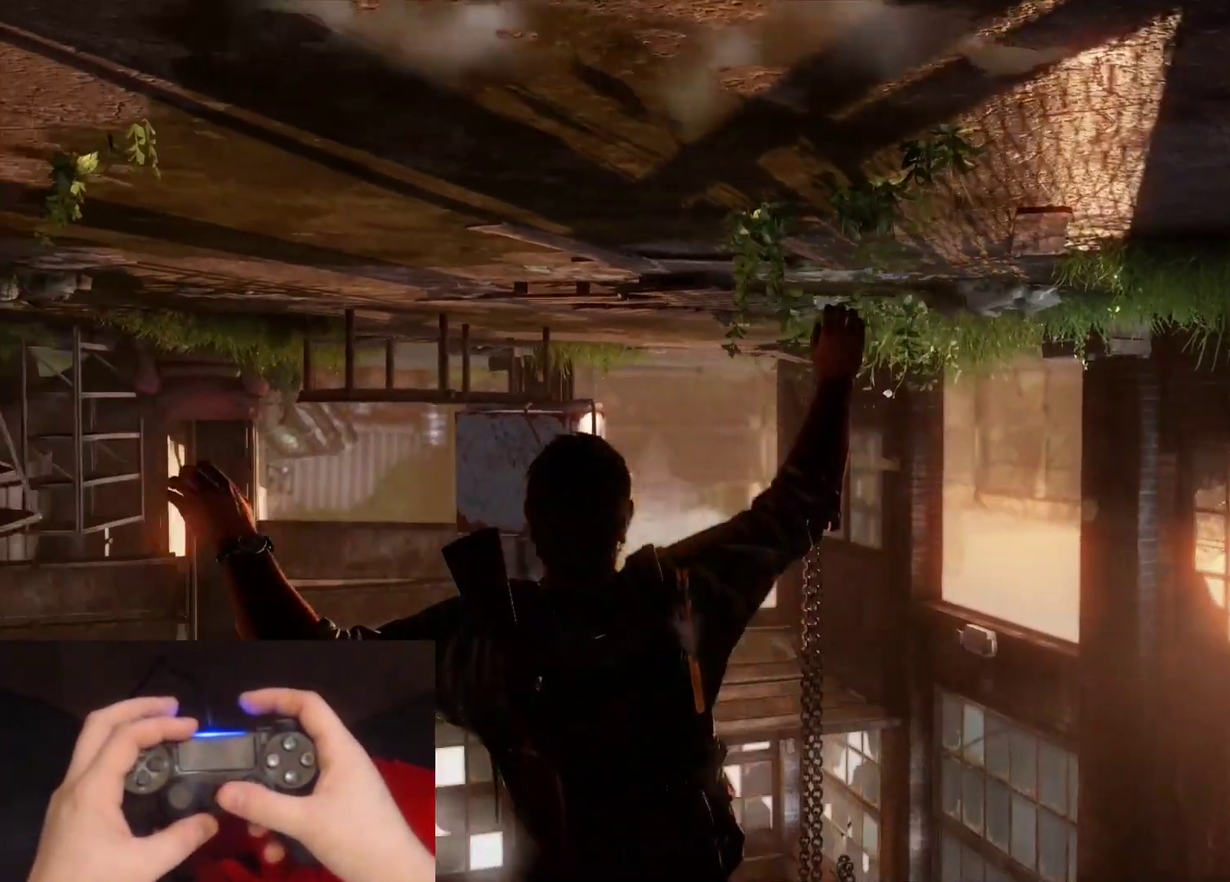
{"buttons": [], "right_stick": "center", "events": [[33, "right_stick", "center"]]}